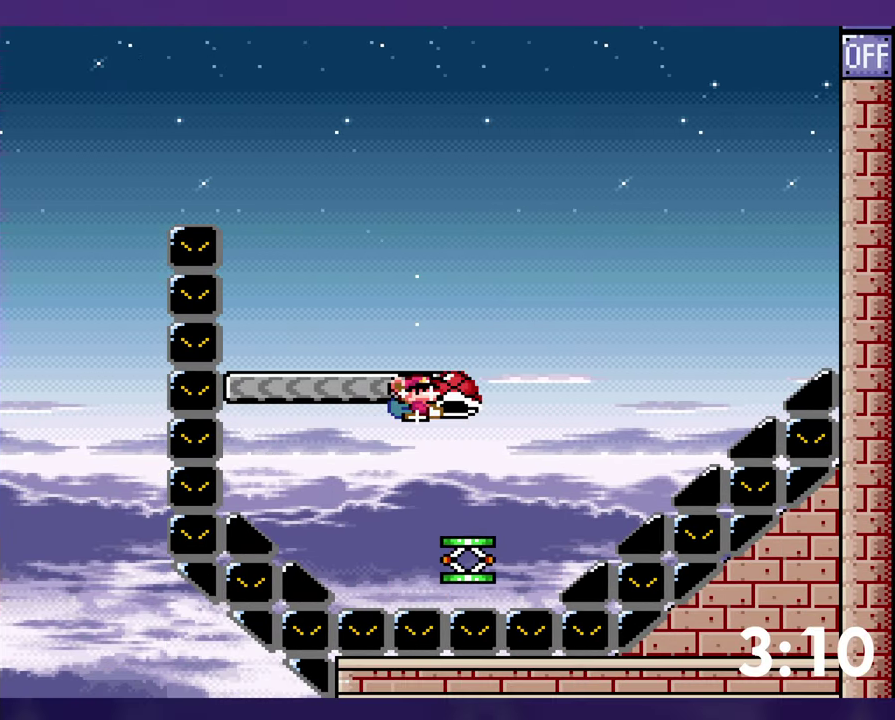
Gameplay with a controller (Nintendo layout); each line is a JSON object with the inputs held at the frame after it. "events" lists button and stick changes between this image and that frame as [ms after this image, input, new state], when the widget could be followed in between. Not read: A DPAD_RIGHT L3 R3 SELECT START.
{"buttons": ["B", "Y"], "events": []}
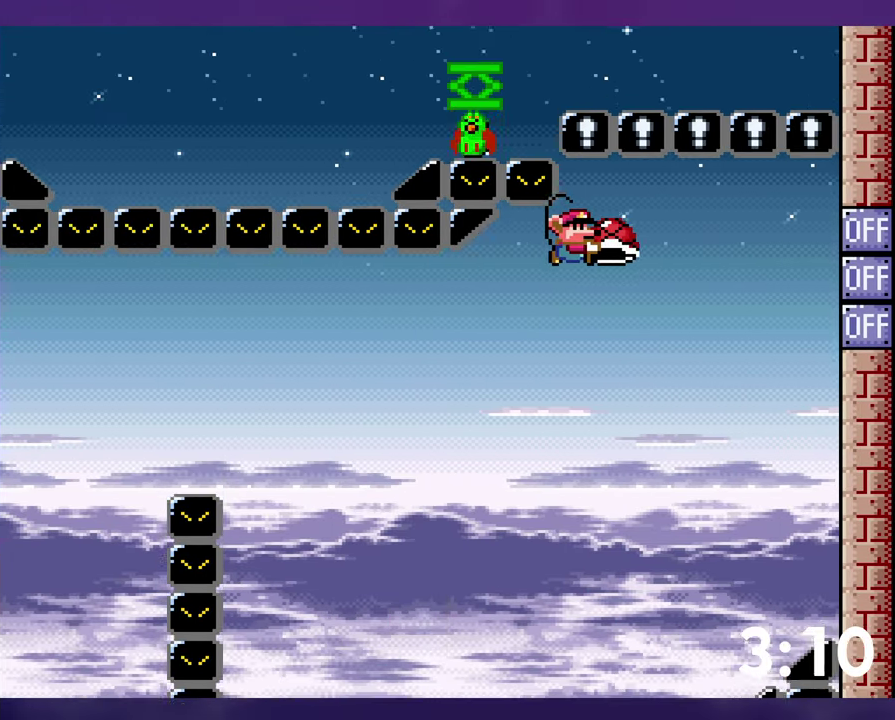
{"buttons": ["B", "Y", "DPAD_LEFT"], "events": [[117, "Y", "up"], [183, "Y", "down"], [283, "DPAD_LEFT", "down"]]}
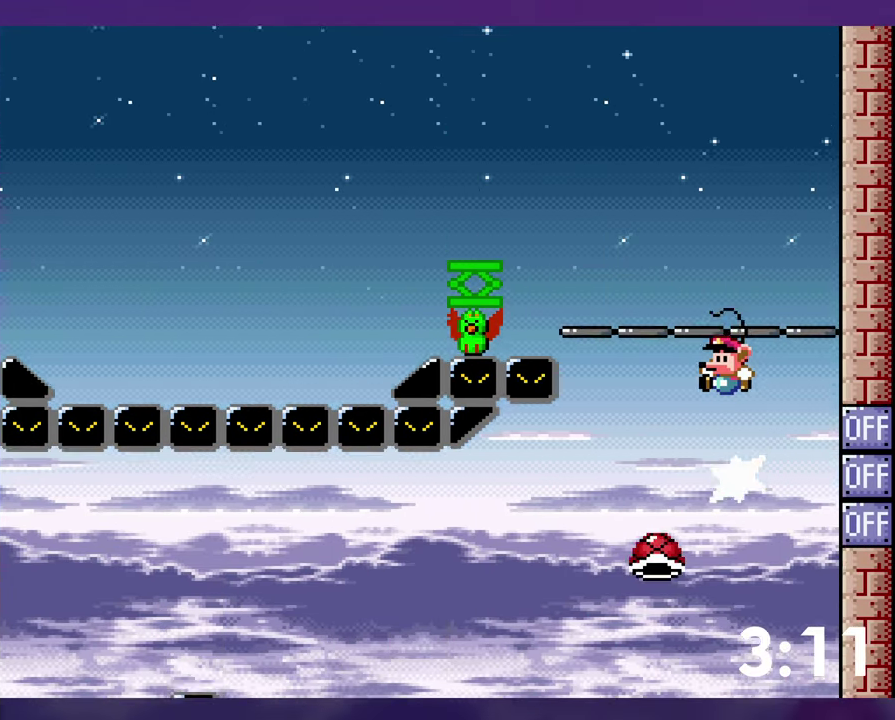
{"buttons": ["B", "Y", "DPAD_LEFT"], "events": []}
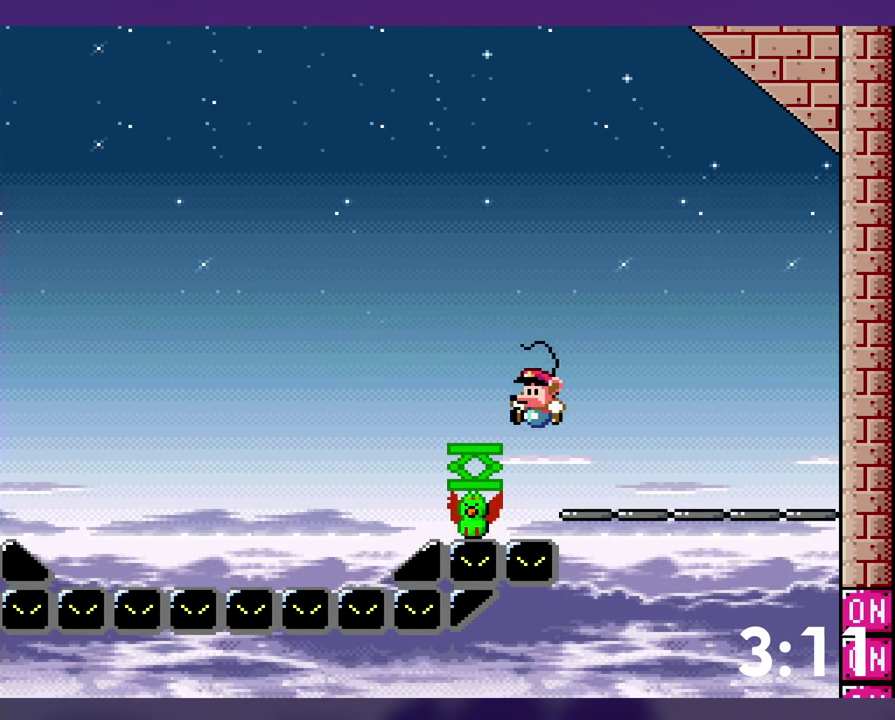
{"buttons": ["B", "Y"], "events": [[150, "DPAD_LEFT", "up"]]}
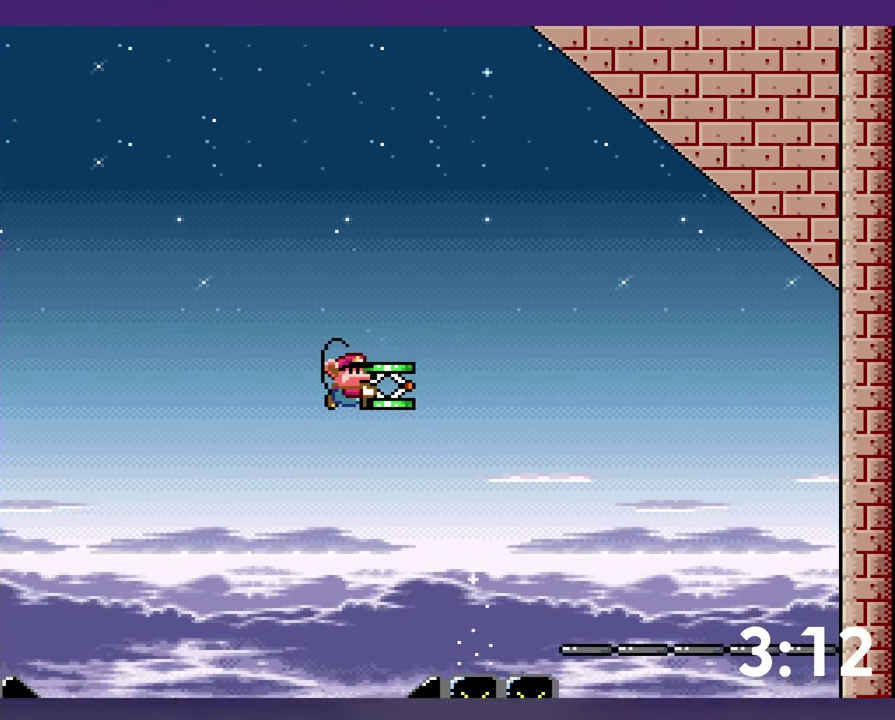
{"buttons": ["B", "DPAD_LEFT"], "events": [[83, "Y", "up"], [434, "DPAD_LEFT", "down"]]}
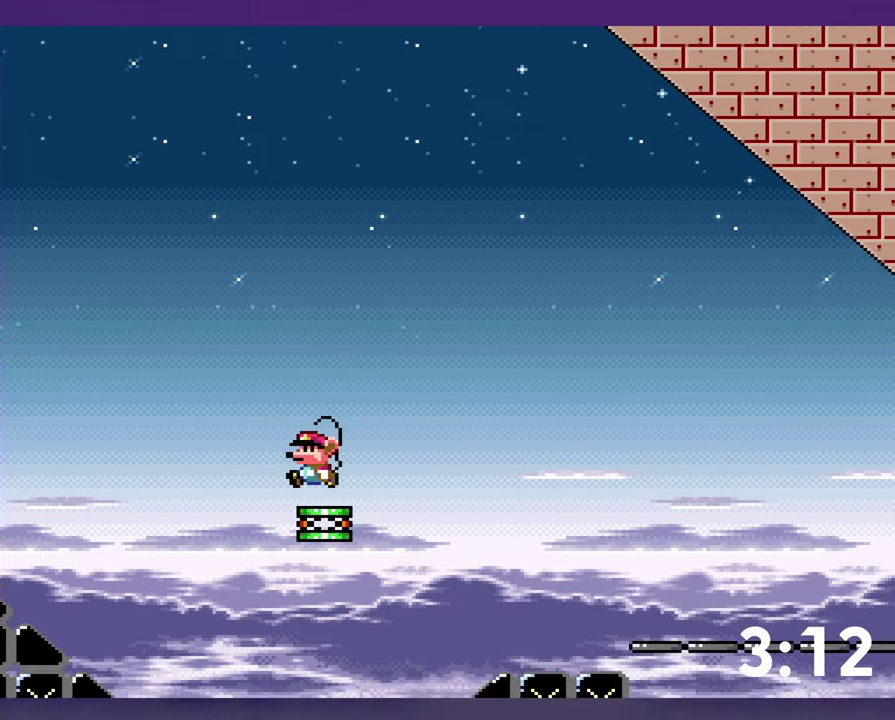
{"buttons": ["B", "Y", "DPAD_LEFT"], "events": [[17, "Y", "down"], [117, "DPAD_LEFT", "up"], [167, "DPAD_LEFT", "down"], [184, "DPAD_UP", "down"], [234, "DPAD_UP", "up"]]}
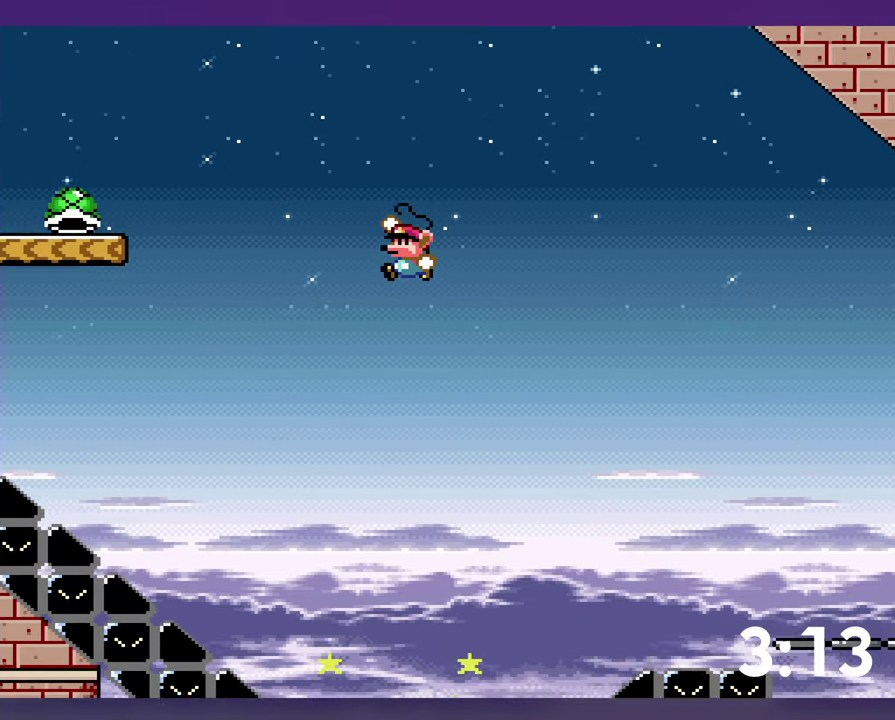
{"buttons": ["B", "Y", "DPAD_LEFT"], "events": []}
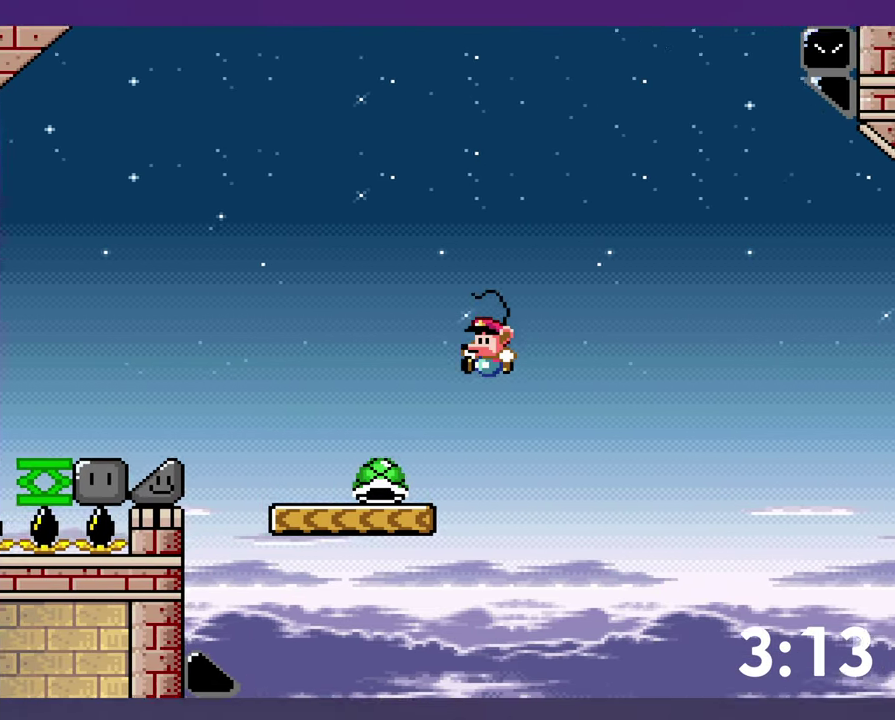
{"buttons": ["B", "DPAD_LEFT"], "events": [[67, "B", "up"], [234, "B", "down"], [484, "Y", "up"]]}
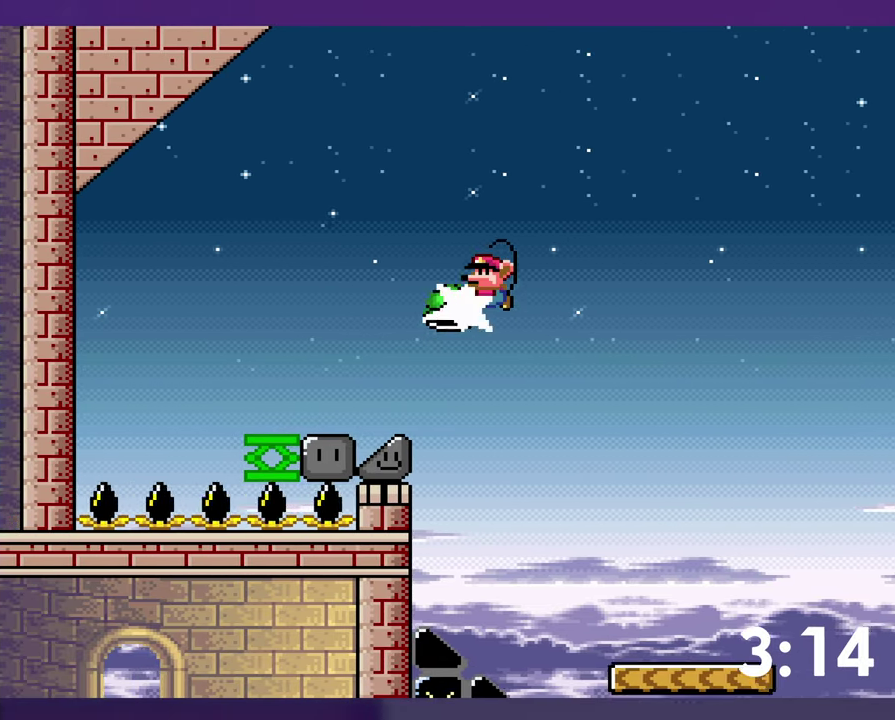
{"buttons": ["B", "Y"], "events": [[84, "Y", "down"], [317, "B", "up"], [334, "DPAD_LEFT", "up"], [500, "B", "down"]]}
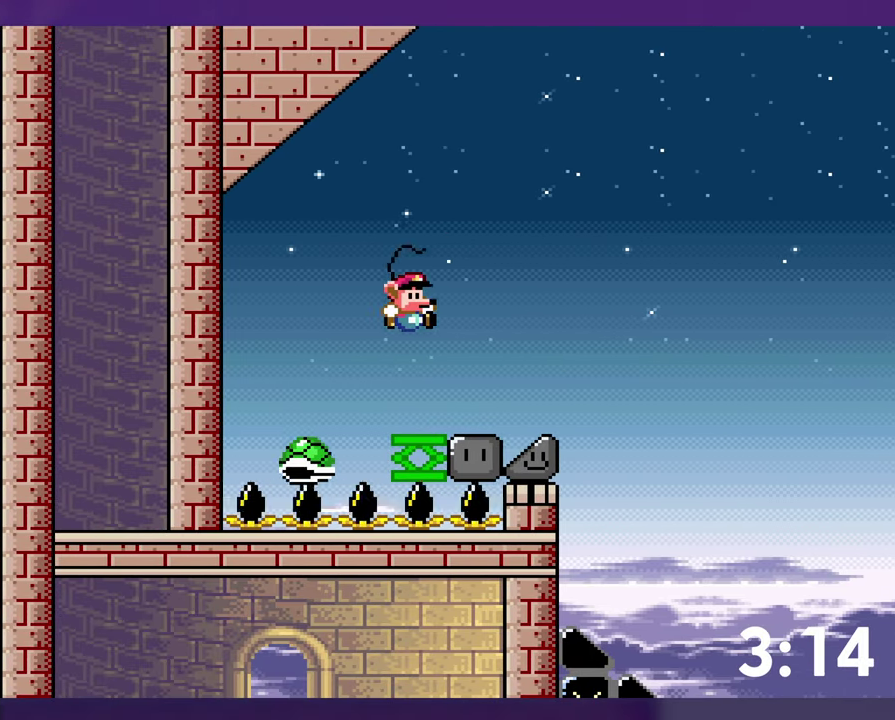
{"buttons": ["B", "Y"], "events": []}
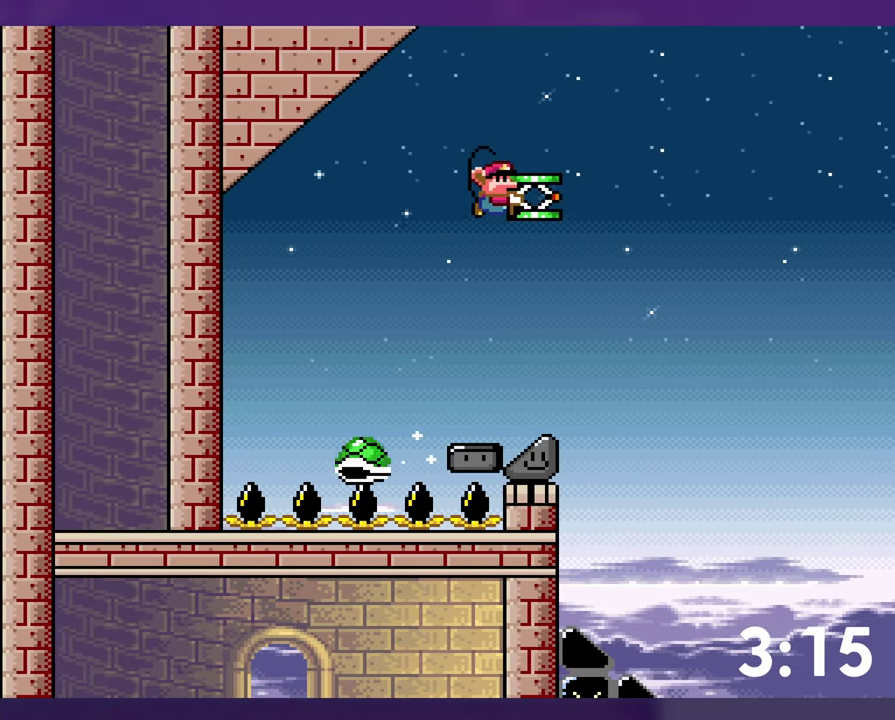
{"buttons": ["B", "Y"], "events": [[100, "B", "up"], [234, "B", "down"]]}